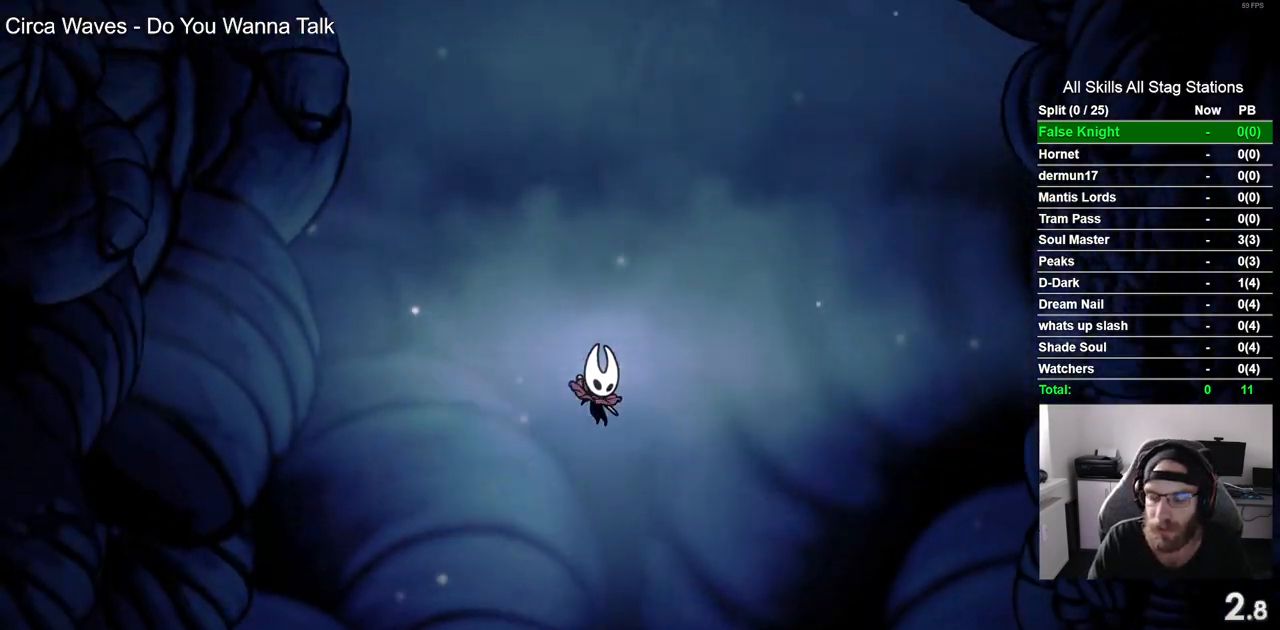
Gameplay with a controller (PlayStation layout); each line is a JSON object with the inputs held at the frame after it. "events" lists button and stick changes between this image and that frame as [ms after this image, input, new state], when the widget could be followed in between. Not read: L1 R1.
{"buttons": ["DPAD_RIGHT"], "left_stick": "center", "right_stick": "center", "events": [[133, "CROSS", "down"], [183, "DPAD_RIGHT", "down"], [217, "CROSS", "up"], [350, "CROSS", "down"], [467, "CROSS", "up"]]}
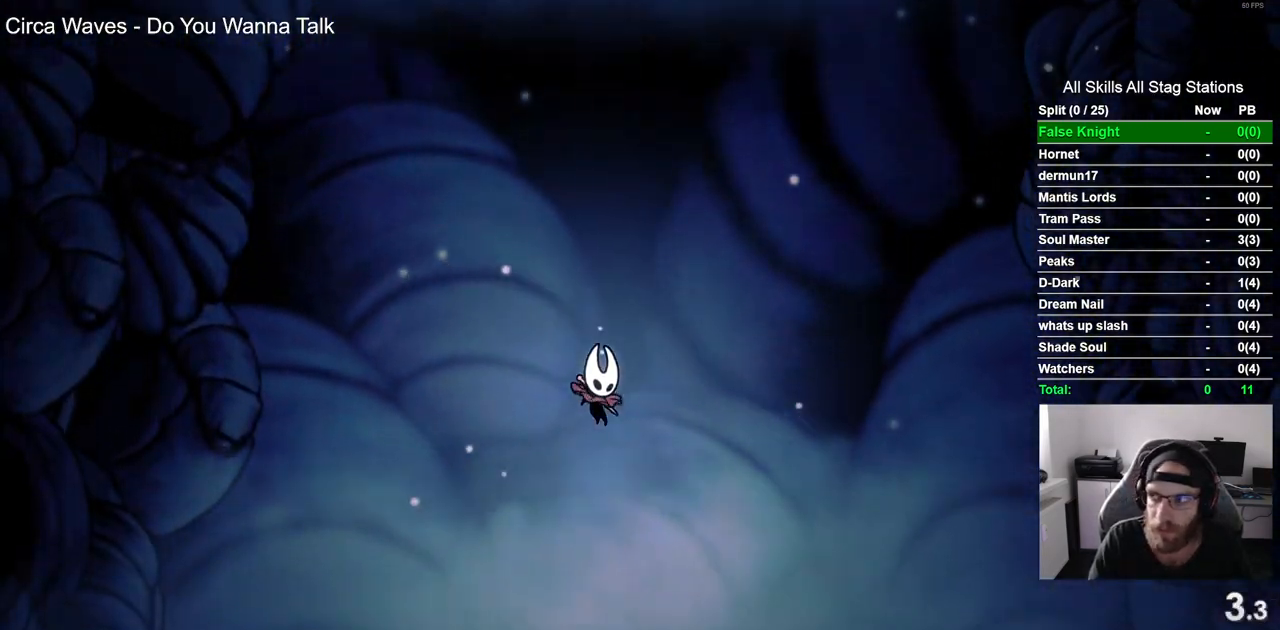
{"buttons": ["DPAD_RIGHT"], "left_stick": "center", "right_stick": "center", "events": [[83, "CROSS", "down"], [183, "CROSS", "up"], [317, "CROSS", "down"], [433, "CROSS", "up"]]}
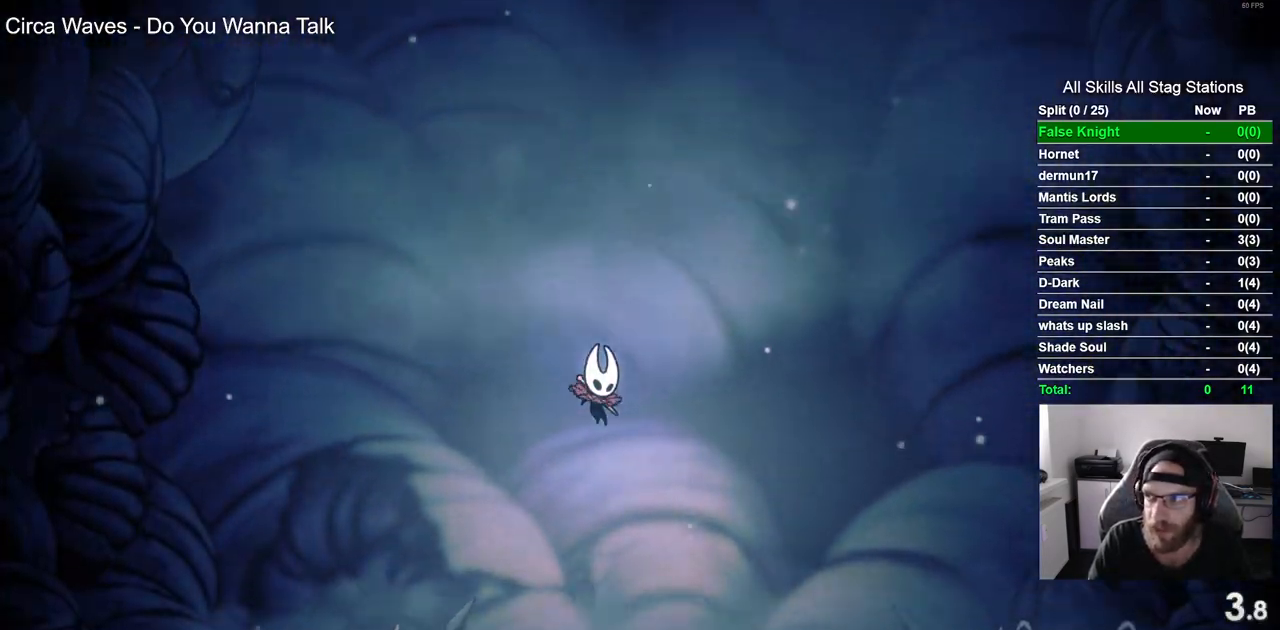
{"buttons": ["DPAD_RIGHT"], "left_stick": "center", "right_stick": "center", "events": [[83, "CROSS", "down"], [183, "CROSS", "up"], [317, "CROSS", "down"], [400, "CROSS", "up"]]}
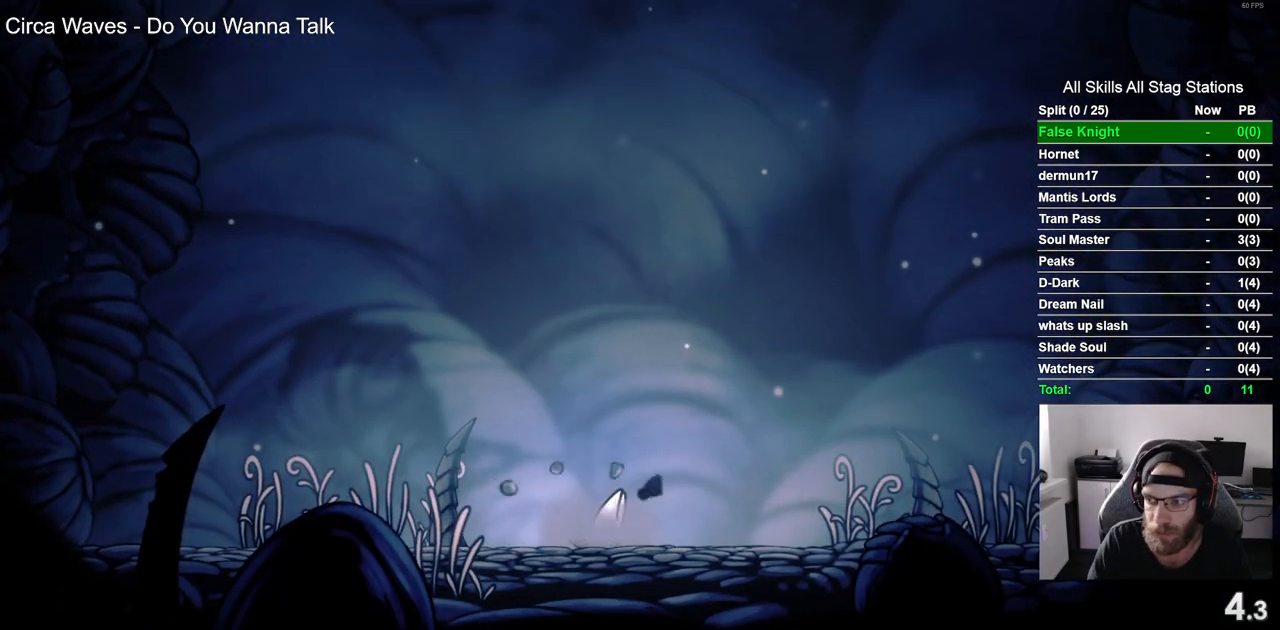
{"buttons": ["CROSS", "DPAD_RIGHT"], "left_stick": "center", "right_stick": "center", "events": [[17, "CROSS", "down"], [133, "CROSS", "up"], [250, "CROSS", "down"], [350, "CROSS", "up"], [483, "CROSS", "down"]]}
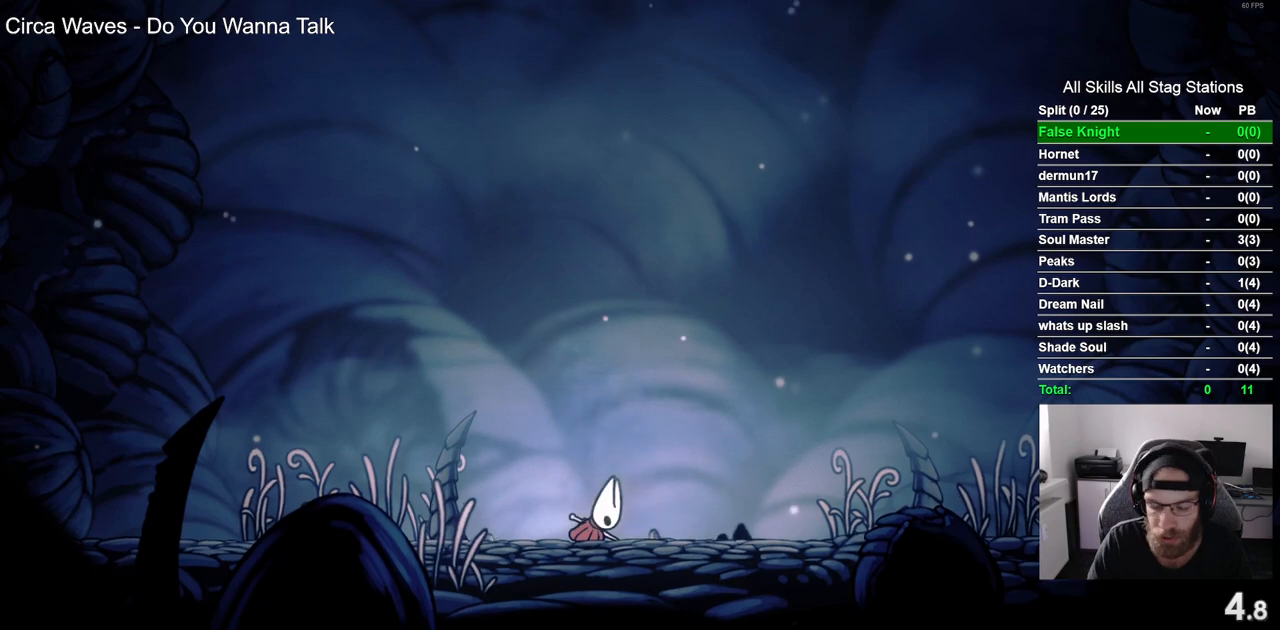
{"buttons": ["CROSS", "DPAD_RIGHT"], "left_stick": "center", "right_stick": "center", "events": [[83, "CROSS", "up"], [233, "CROSS", "down"], [350, "CROSS", "up"], [500, "CROSS", "down"]]}